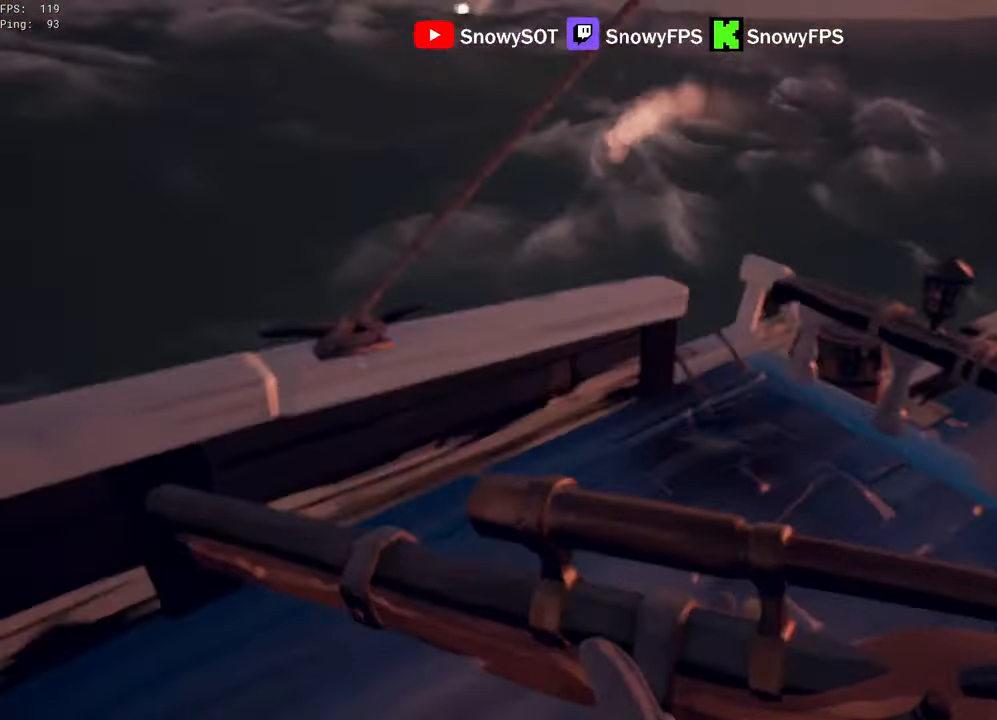
Gameplay with keyboard and mouse; each line is a JSON object with the keys and mouse buttons held at the frame after it. "events" lists presses ("down") and releases ("up") of "1", "2", "3", "4", "5", "a", "alt", "c", "caps_lock", "ctrl", "d", "e", "f", "g", "q", "r", "s", "shift", "space", "t", "tab", "v", "w", "x", "z", "mouse_left", "mouse_wheel" and "mouse_right" between this image and that frame as [ms after this image, input, new state], when the widget could be followed in between. "mouse_left", "mouse_wheel", "mouse_right" = the "left", "wheel", "right" buttons of the "mouse" list. No other keys are recorded. "wheel" means that the mouse wheel is clicked or scrolled. "mouse_move" is the direction in which the mouse moves at that frame (one of eight, or "still"), when it could be read.
{"keys": [], "mouse": [], "mouse_move": "still", "events": [[17, "mouse_right", "down"], [17, "space", "up"], [167, "mouse_right", "up"], [267, "d", "down"], [450, "d", "up"]]}
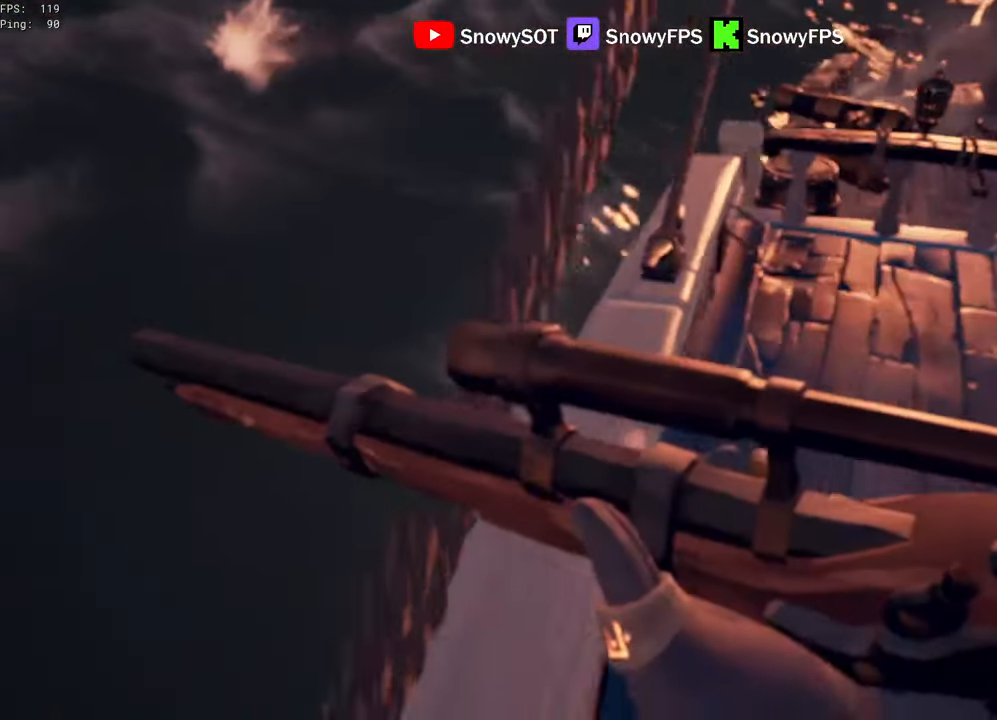
{"keys": ["d"], "mouse": ["right"], "mouse_move": "still", "events": [[83, "mouse_wheel", "down"], [133, "mouse_wheel", "up"], [233, "w", "down"], [317, "shift", "down"], [367, "d", "down"], [417, "mouse_right", "down"], [467, "shift", "up"], [467, "w", "up"]]}
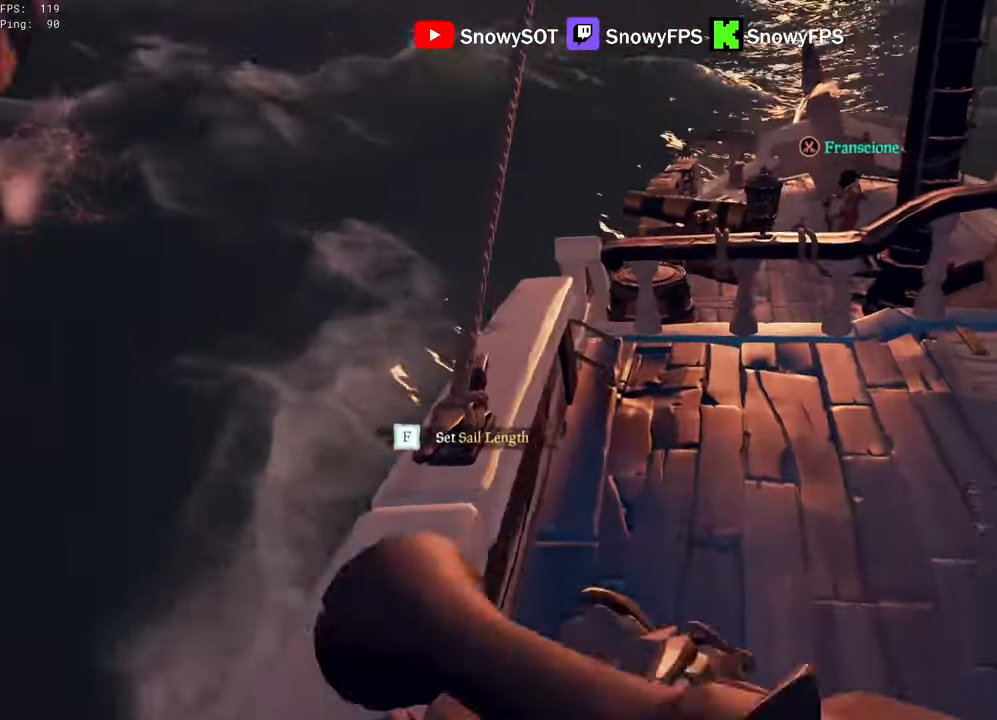
{"keys": [], "mouse": [], "mouse_move": "left", "events": [[17, "mouse_right", "up"], [383, "d", "up"]]}
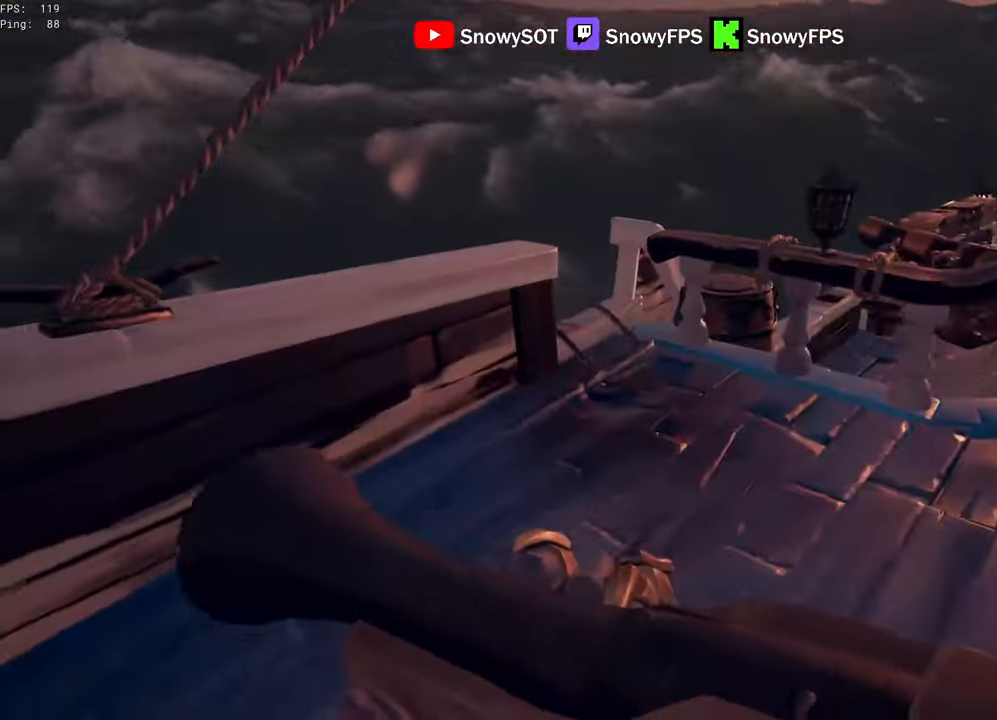
{"keys": ["w"], "mouse": [], "mouse_move": "still", "events": [[17, "w", "down"], [300, "w", "up"], [483, "w", "down"]]}
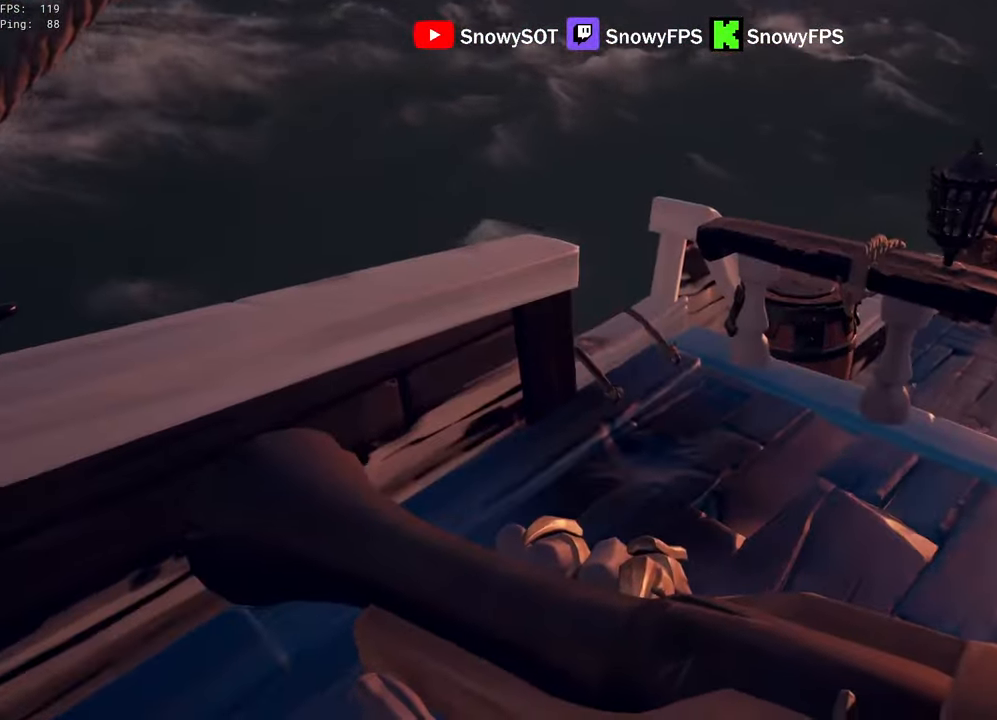
{"keys": [], "mouse": [], "mouse_move": "still", "events": [[133, "w", "up"]]}
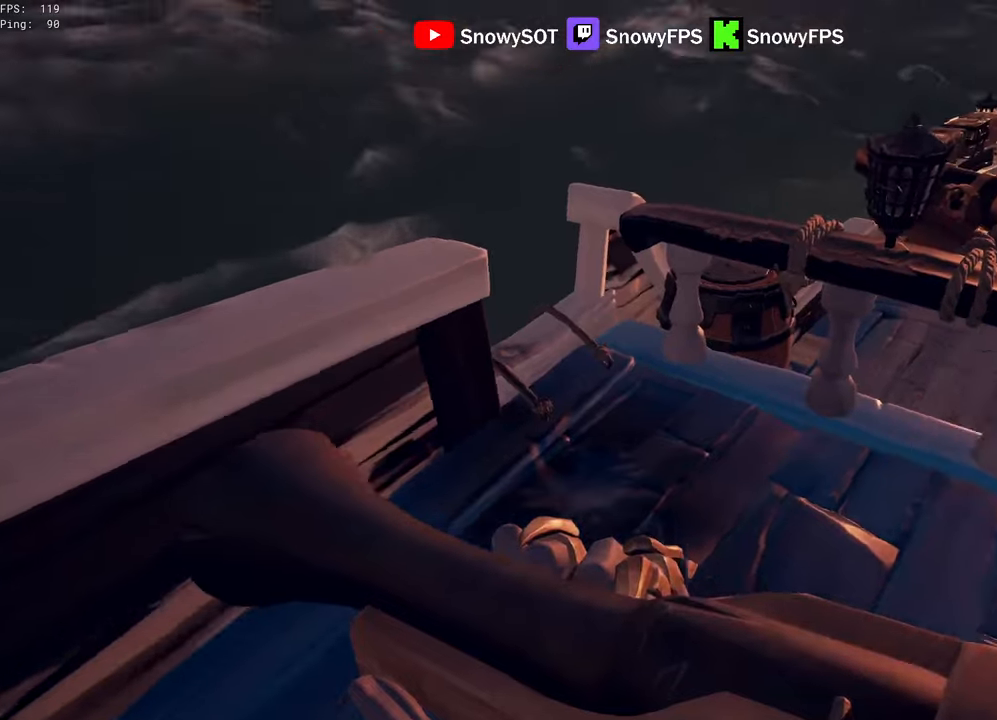
{"keys": ["w"], "mouse": [], "mouse_move": "left", "events": [[100, "a", "down"], [284, "a", "up"], [484, "w", "down"]]}
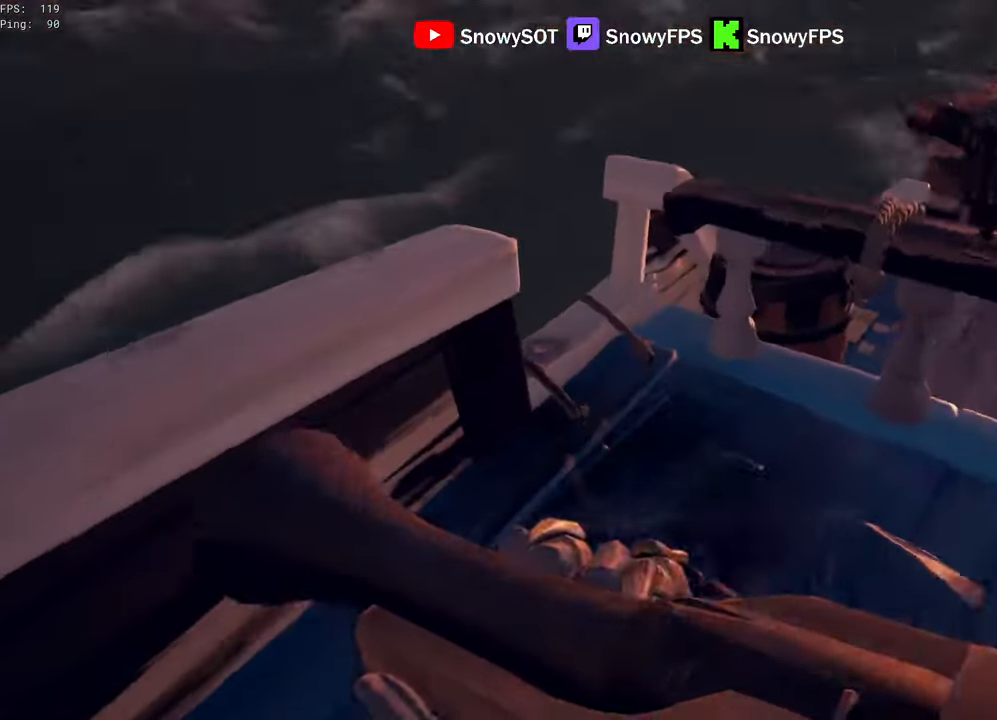
{"keys": [], "mouse": [], "mouse_move": "left", "events": [[67, "shift", "down"], [167, "d", "down"], [300, "shift", "up"], [350, "d", "up"], [350, "mouse_right", "down"], [400, "w", "up"], [500, "mouse_right", "up"]]}
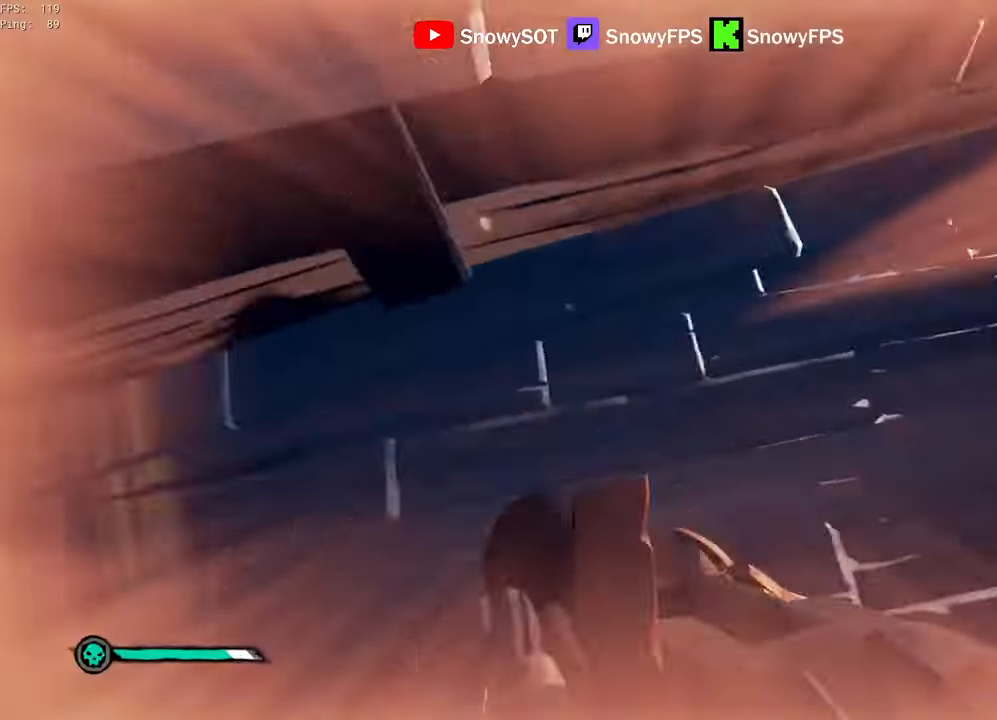
{"keys": ["d"], "mouse": [], "mouse_move": "up", "events": [[34, "a", "down"], [84, "s", "down"], [317, "a", "up"], [317, "s", "up"], [417, "d", "down"]]}
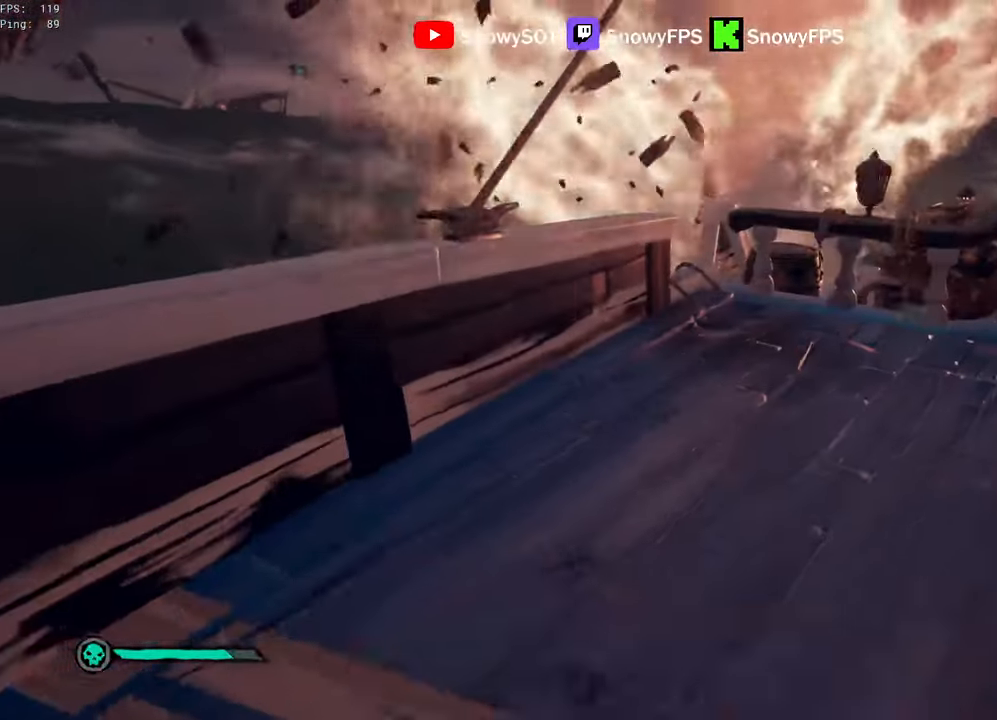
{"keys": ["d"], "mouse": ["left"], "mouse_move": "still", "events": [[17, "3", "down"], [50, "3", "up"], [150, "mouse_left", "down"], [200, "d", "up"], [250, "mouse_left", "up"], [300, "mouse_left", "down"], [334, "d", "down"], [384, "mouse_left", "up"], [434, "mouse_left", "down"]]}
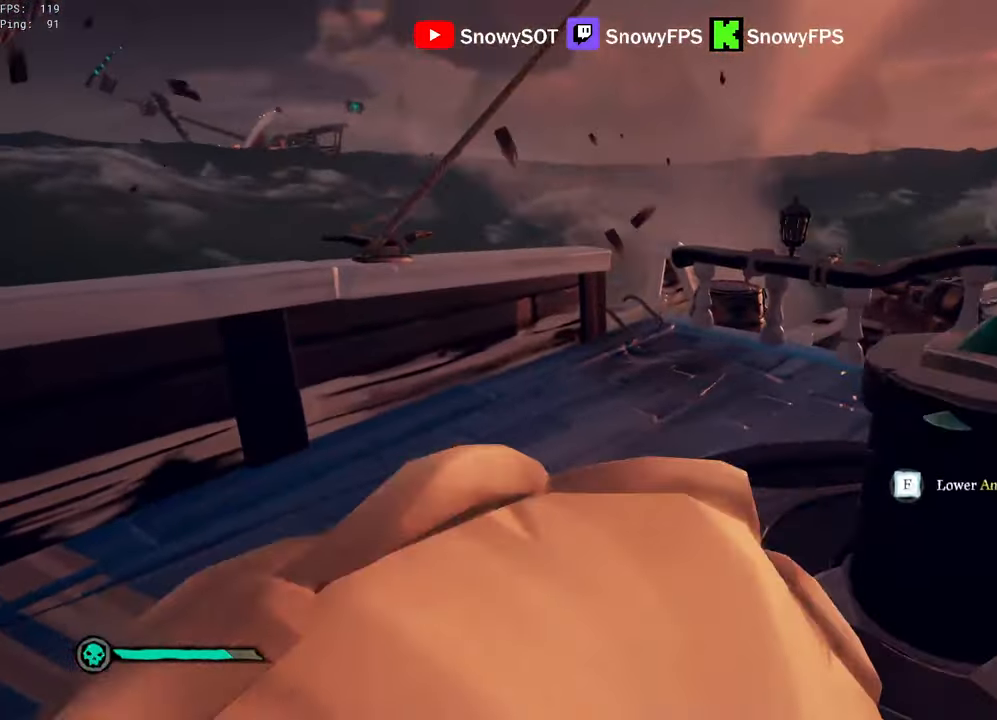
{"keys": ["2", "w"], "mouse": [], "mouse_move": "left", "events": [[67, "d", "up"], [67, "mouse_left", "up"], [117, "d", "down"], [117, "mouse_left", "down"], [217, "mouse_left", "up"], [250, "mouse_left", "down"], [350, "mouse_left", "up"], [350, "w", "down"], [400, "mouse_left", "down"], [500, "2", "down"], [500, "d", "up"], [500, "mouse_left", "up"]]}
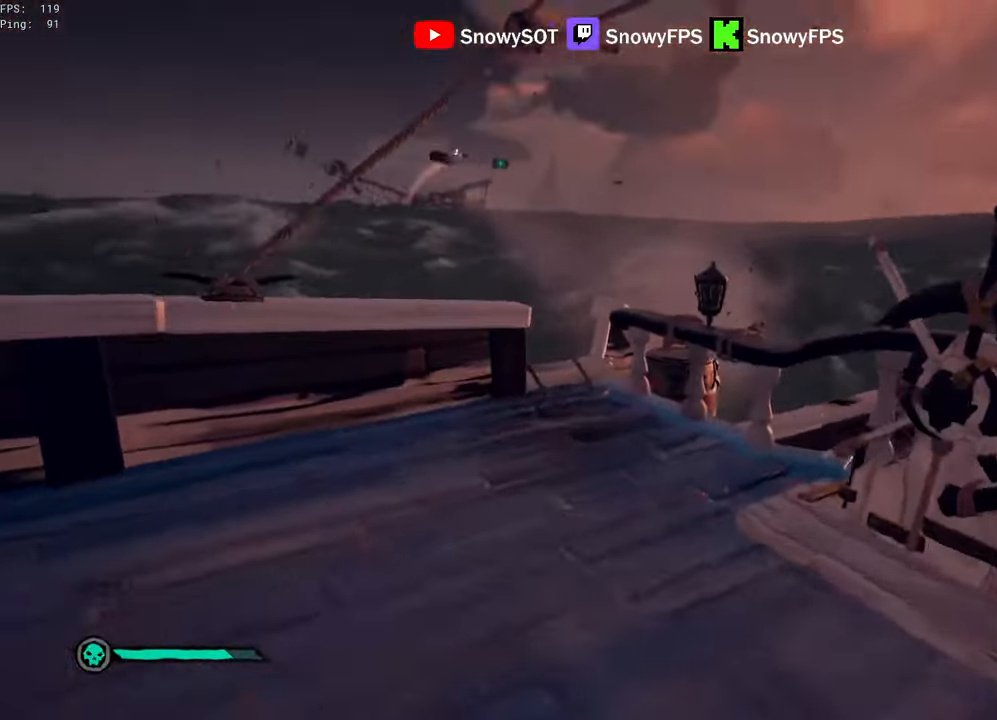
{"keys": ["a"], "mouse": [], "mouse_move": "right", "events": [[50, "2", "up"], [184, "shift", "down"], [234, "mouse_right", "down"], [267, "a", "down"], [317, "shift", "up"], [317, "w", "up"], [367, "mouse_right", "up"]]}
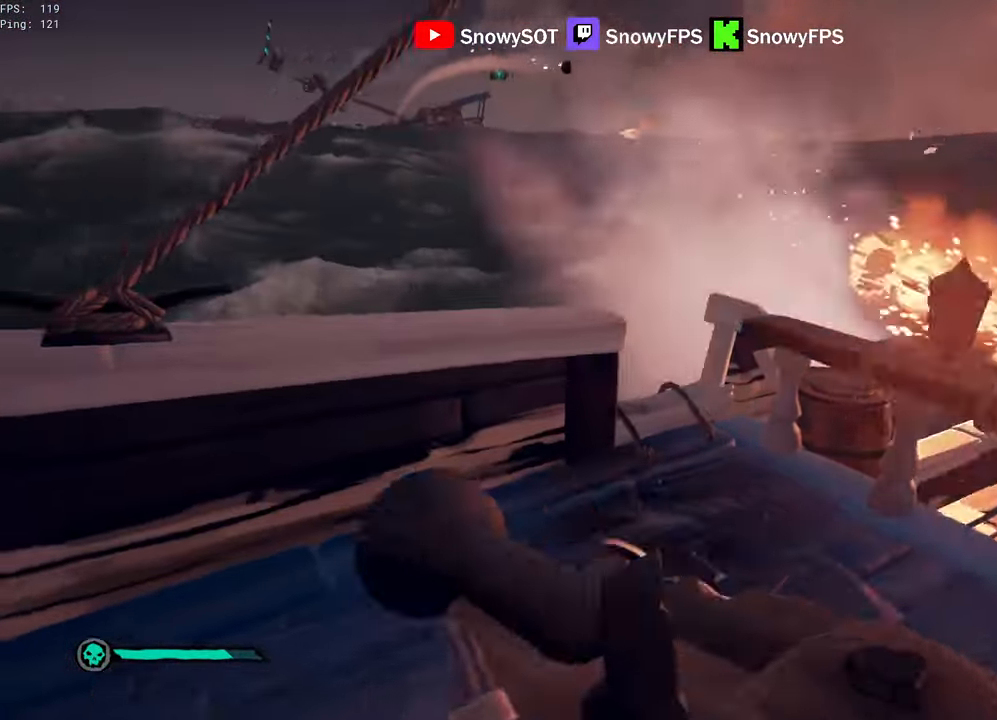
{"keys": ["w"], "mouse": [], "mouse_move": "still", "events": [[284, "a", "up"], [284, "d", "down"], [284, "w", "down"], [384, "d", "up"]]}
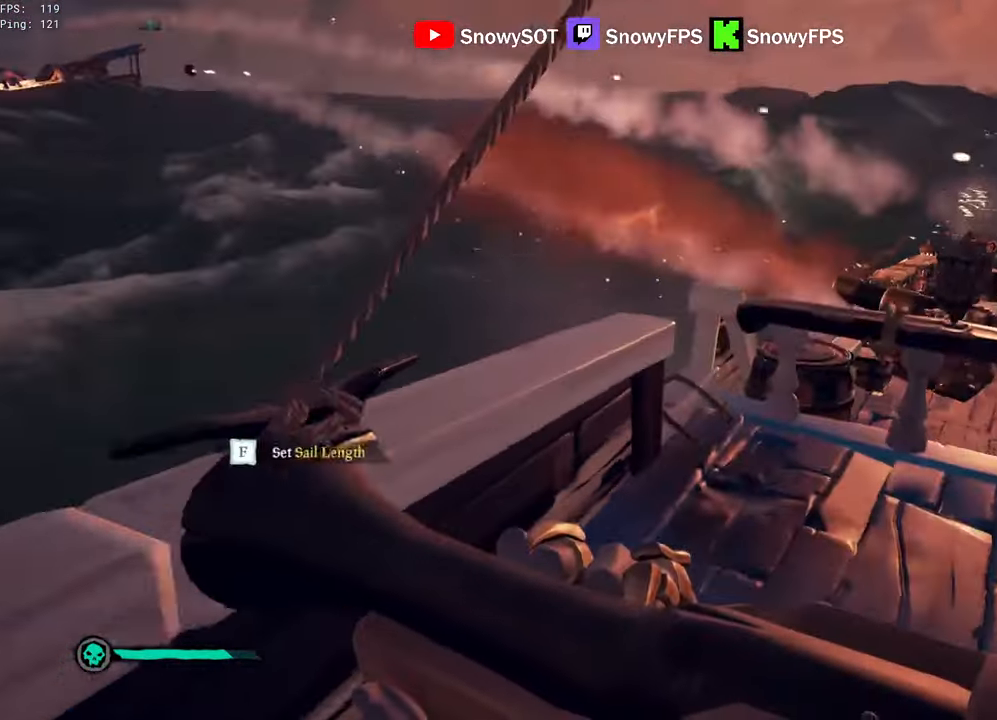
{"keys": ["w"], "mouse": [], "mouse_move": "down-left", "events": [[67, "d", "down"], [500, "d", "up"]]}
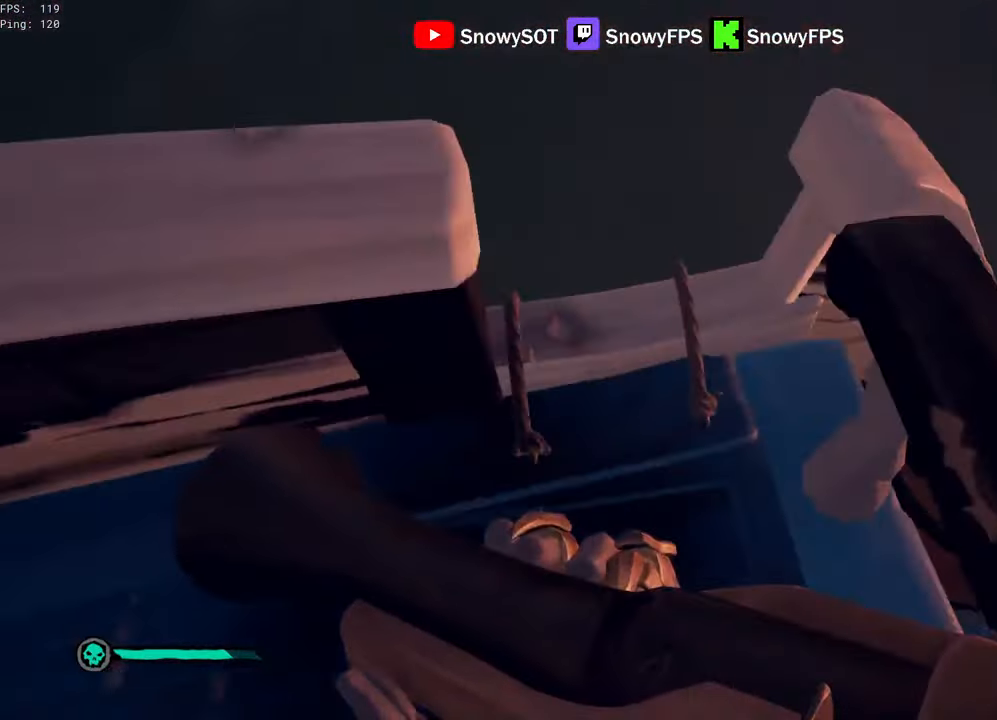
{"keys": ["a", "s"], "mouse": [], "mouse_move": "right", "events": [[84, "mouse_right", "down"], [234, "mouse_right", "up"], [234, "w", "up"], [417, "a", "down"], [417, "s", "down"]]}
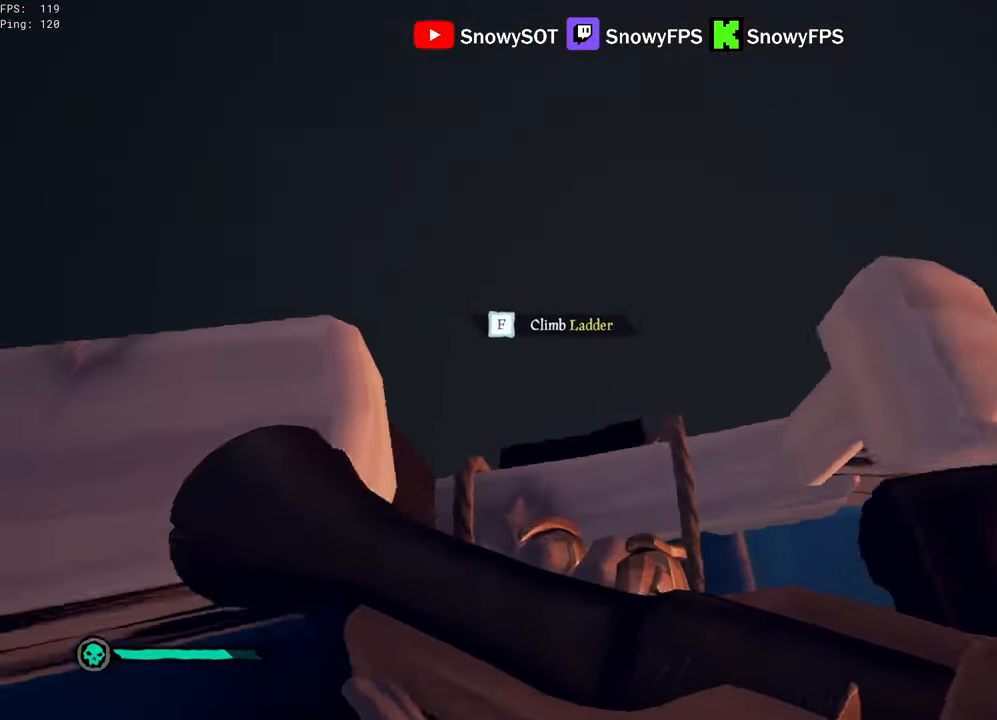
{"keys": ["s"], "mouse": ["left"], "mouse_move": "up", "events": [[283, "3", "down"], [333, "3", "up"], [433, "a", "up"], [433, "mouse_left", "down"]]}
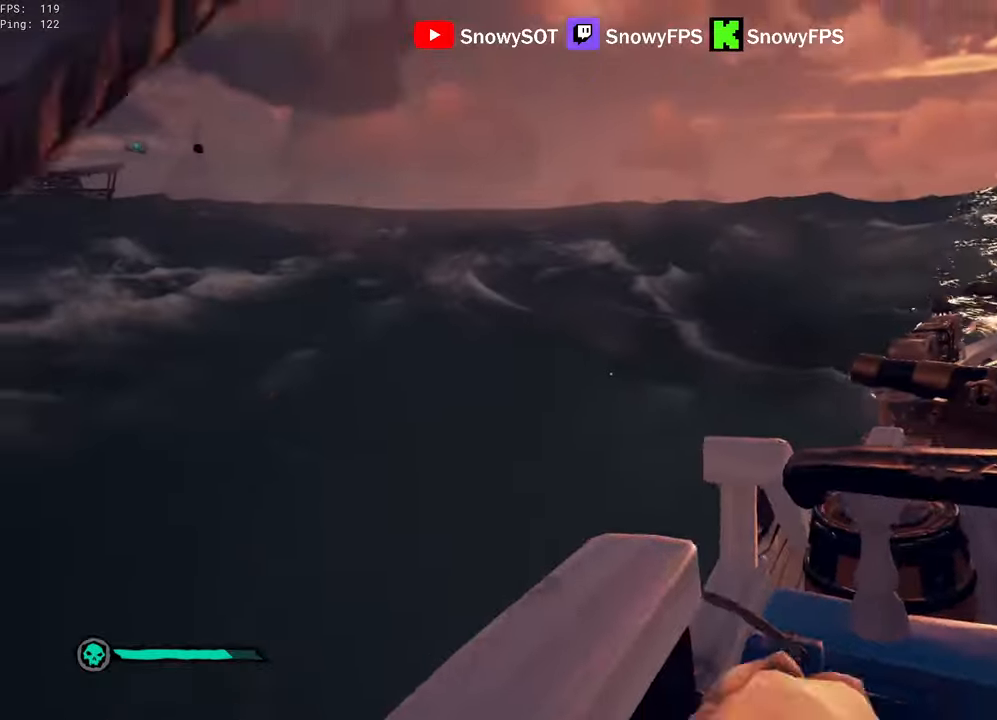
{"keys": [], "mouse": ["left"], "mouse_move": "still", "events": [[66, "mouse_left", "up"], [116, "mouse_left", "down"], [216, "mouse_left", "up"], [250, "mouse_left", "down"], [300, "a", "down"], [350, "mouse_left", "up"], [400, "mouse_left", "down"], [400, "s", "up"], [450, "a", "up"]]}
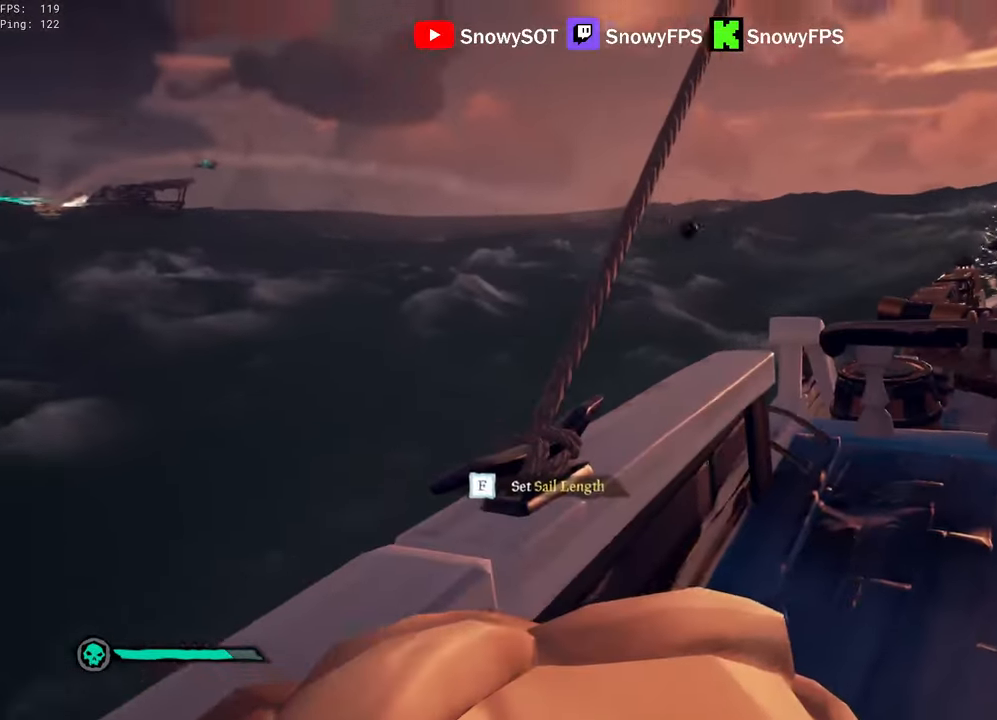
{"keys": [], "mouse": ["left"], "mouse_move": "right", "events": [[33, "mouse_left", "up"], [83, "mouse_left", "down"], [183, "mouse_left", "up"], [233, "mouse_left", "down"], [366, "mouse_left", "up"], [416, "mouse_left", "down"]]}
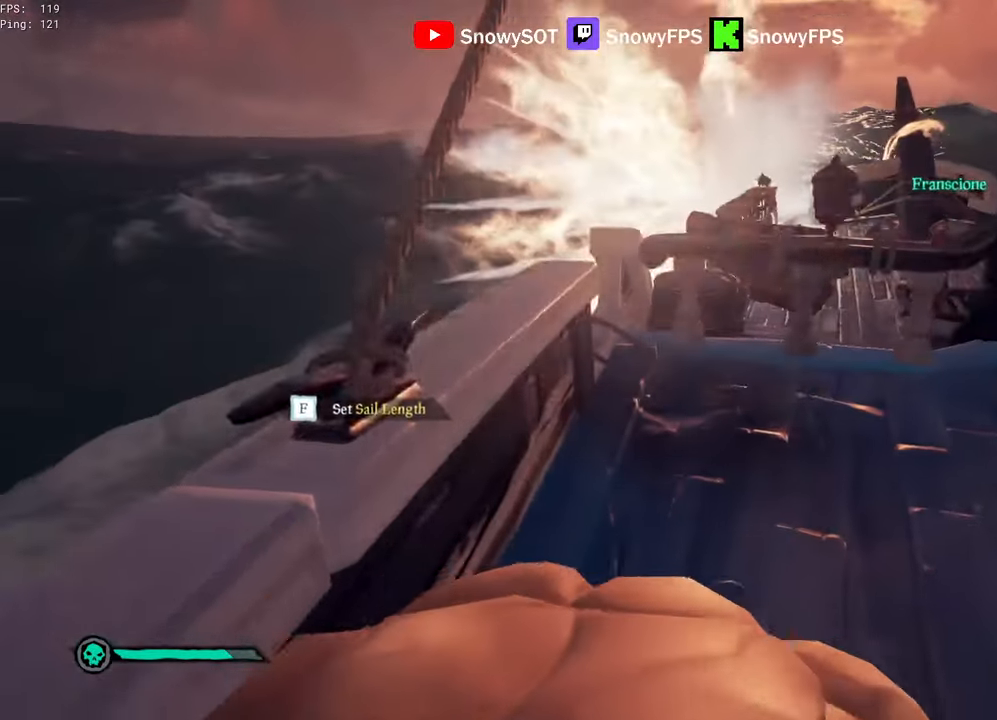
{"keys": ["d"], "mouse": [], "mouse_move": "still", "events": [[16, "mouse_left", "up"], [16, "space", "down"], [50, "mouse_left", "down"], [50, "w", "down"], [150, "a", "down"], [150, "space", "up"], [200, "mouse_left", "up"], [250, "mouse_left", "down"], [283, "w", "up"], [333, "mouse_left", "up"], [383, "a", "up"], [383, "mouse_left", "down"], [483, "d", "down"], [483, "mouse_left", "up"]]}
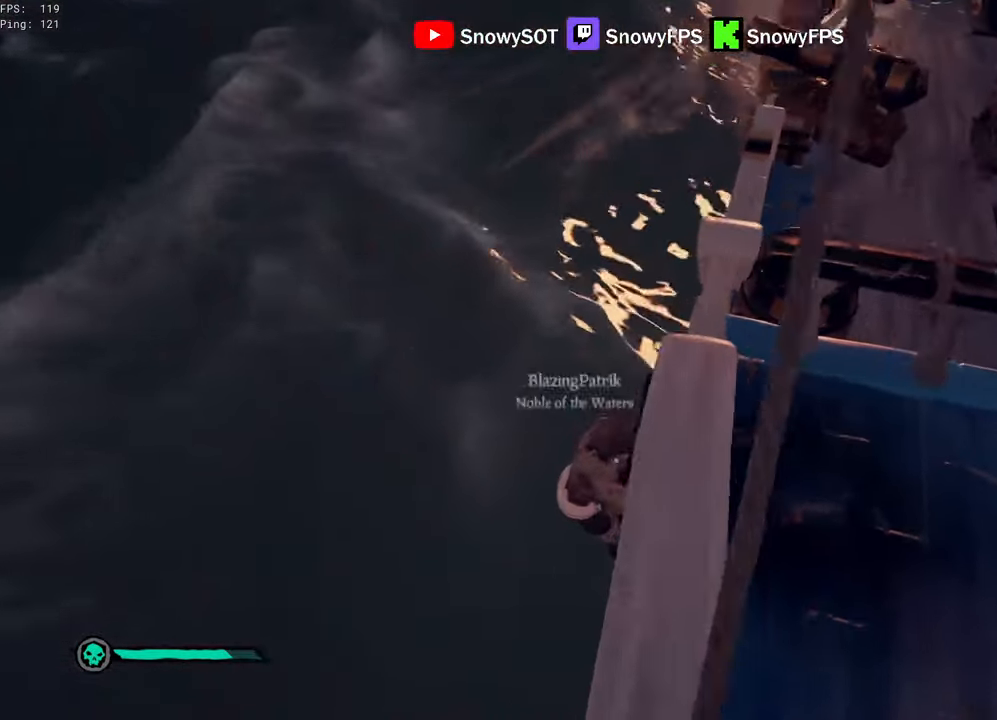
{"keys": ["d"], "mouse": [], "mouse_move": "left", "events": [[33, "d", "up"], [33, "mouse_left", "down"], [116, "d", "down"], [166, "mouse_left", "up"], [216, "mouse_left", "down"], [300, "2", "down"], [300, "mouse_left", "up"], [350, "2", "up"]]}
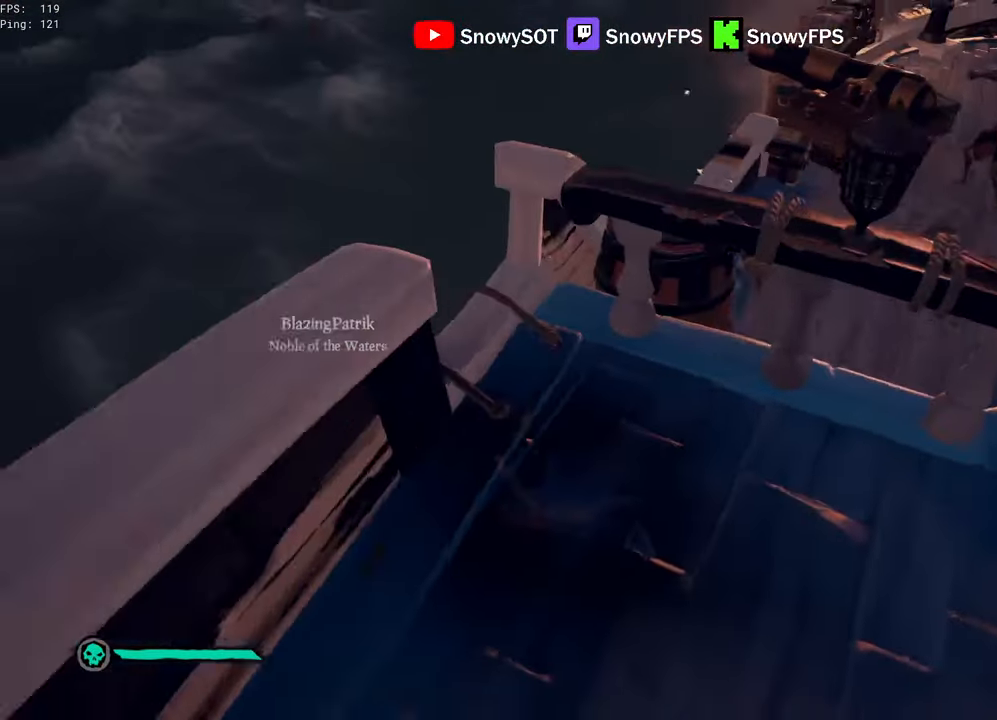
{"keys": [], "mouse": [], "mouse_move": "still", "events": [[33, "d", "up"]]}
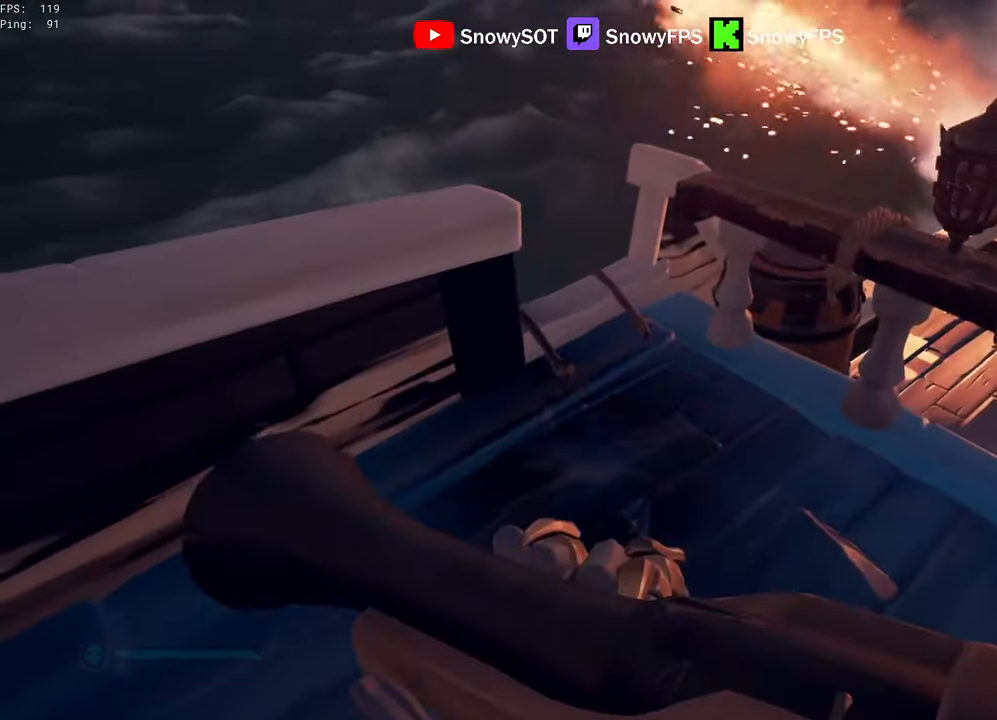
{"keys": [], "mouse": [], "mouse_move": "still", "events": []}
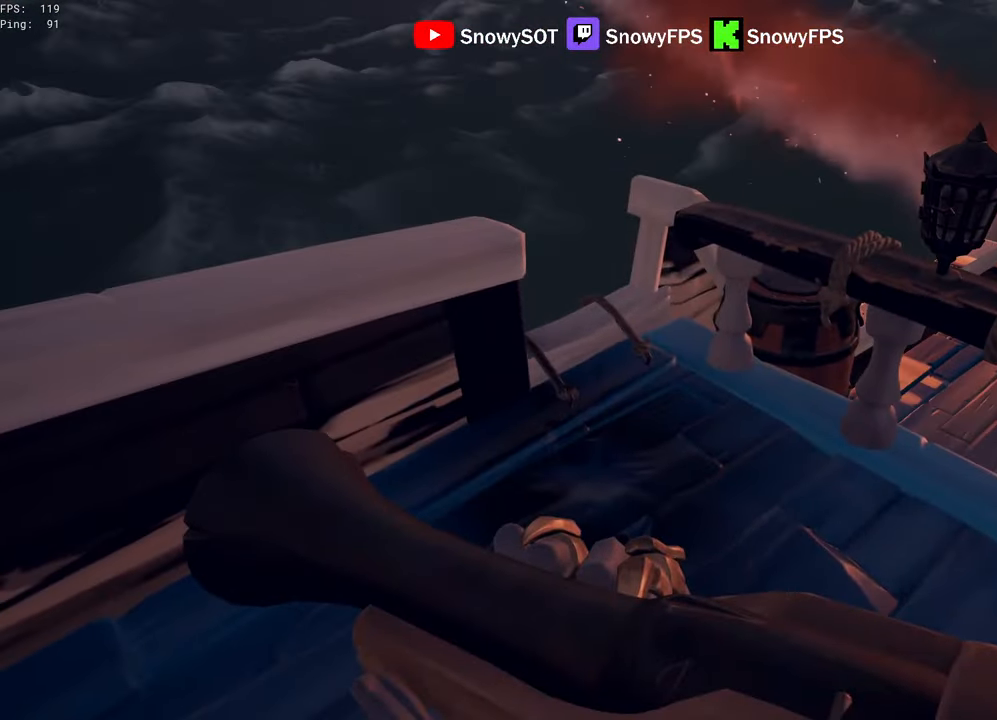
{"keys": [], "mouse": [], "mouse_move": "still", "events": []}
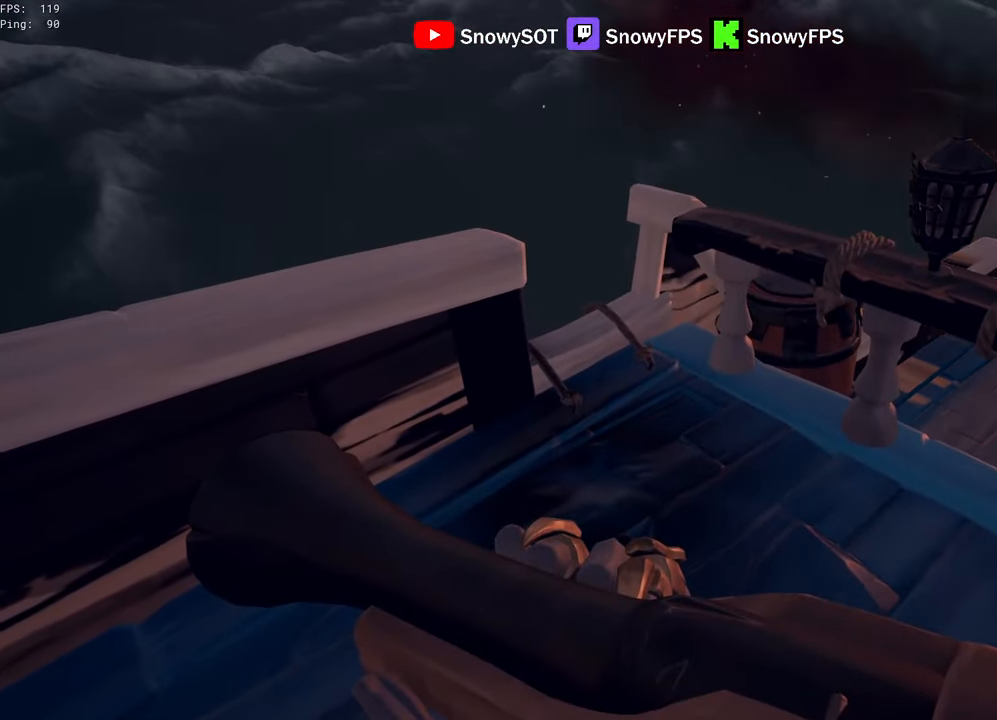
{"keys": ["shift", "w"], "mouse": [], "mouse_move": "down-left", "events": [[266, "w", "down"], [366, "shift", "down"]]}
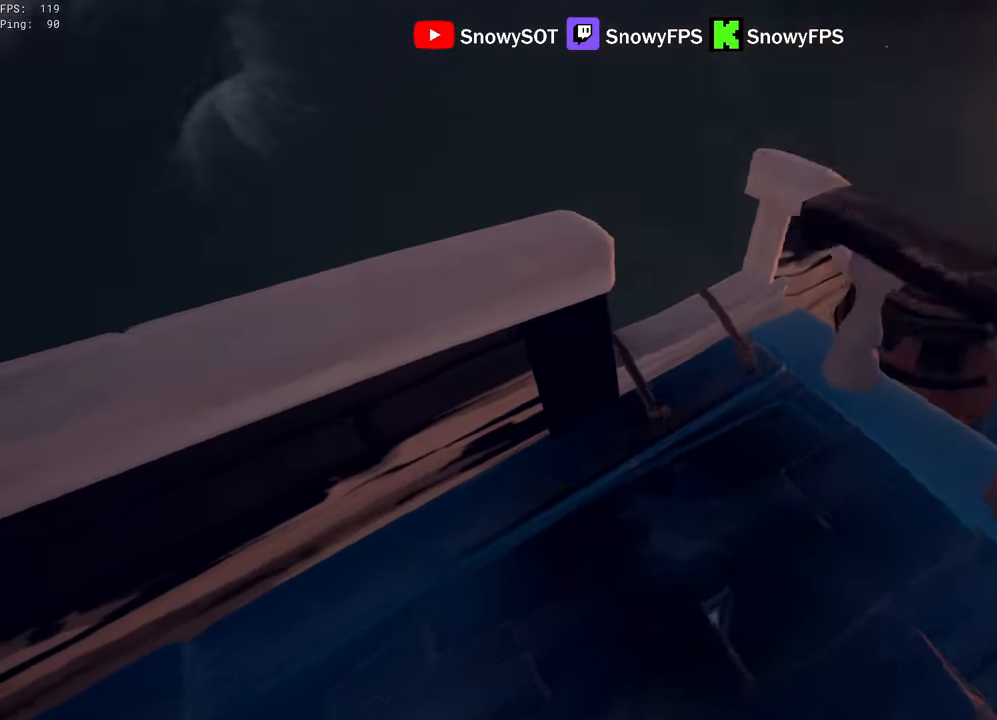
{"keys": [], "mouse": ["right"], "mouse_move": "still", "events": [[50, "d", "down"], [150, "d", "up"], [200, "mouse_right", "down"], [200, "shift", "up"], [333, "w", "up"]]}
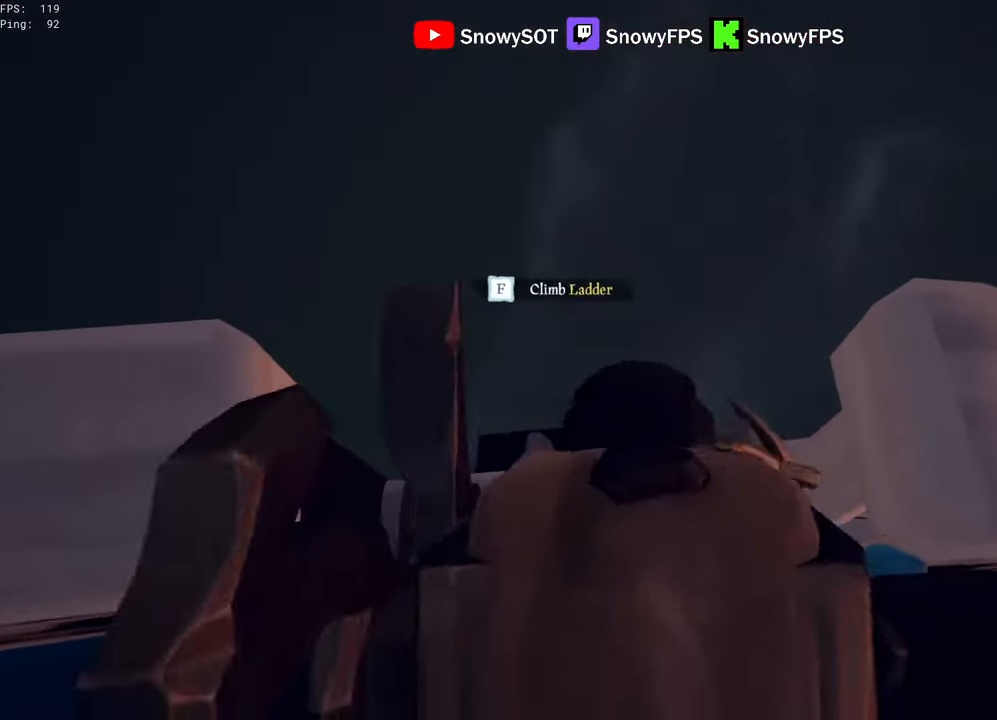
{"keys": ["a", "s"], "mouse": [], "mouse_move": "up-right", "events": [[16, "mouse_right", "up"], [16, "s", "down"], [66, "a", "down"], [166, "mouse_right", "down"], [250, "mouse_right", "up"]]}
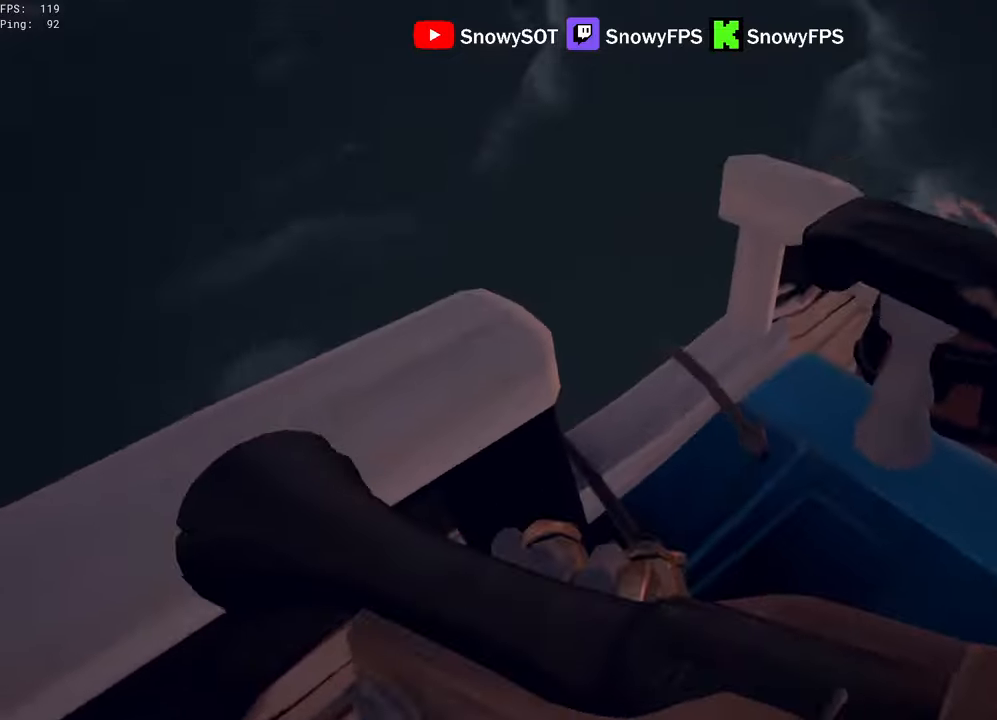
{"keys": [], "mouse": [], "mouse_move": "still", "events": [[83, "a", "up"], [317, "a", "down"], [417, "a", "up"], [417, "s", "up"]]}
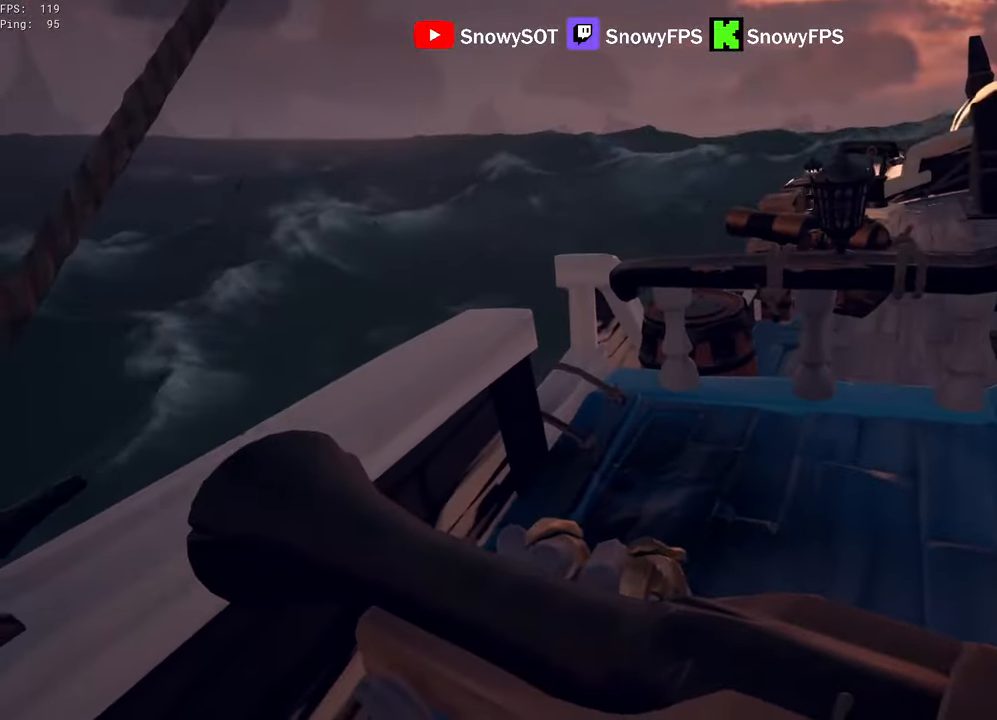
{"keys": [], "mouse": [], "mouse_move": "still", "events": []}